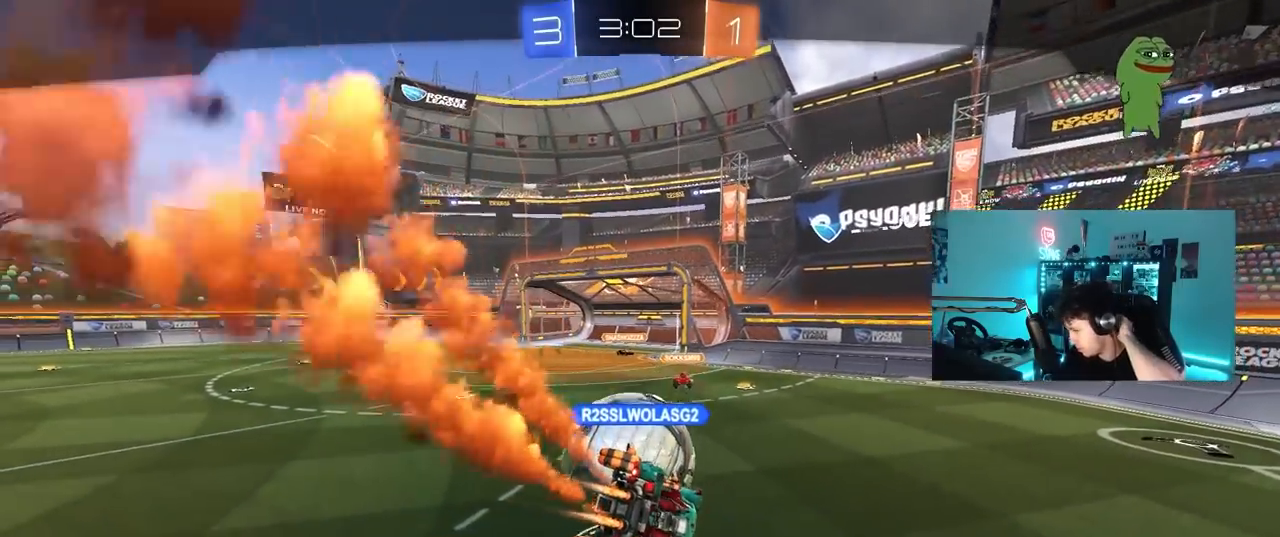
Gameplay with keyboard and mouse; each line is a JSON object with the keys and mouse buttons held at the frame after it. "events" lists presses ("down") and releases ("up") of "1", "2", "3", "4", "5", "a", "alt", "c", "caps_lock", "ctrl", "d", "e", "f", "g", "q", "r", "s", "shift", "space", "t", "tab", "v", "w", "x", "z", "mouse_left", "mouse_wheel" and "mouse_right" between this image and that frame as [ms after this image, input, new state], when the widget could be followed in between. "mouse_left", "mouse_wheel", "mouse_right" = the "left", "wheel", "right" buttons of the "mouse" list. No other keys are recorded. "wheel" means that the mouse wheel is clicked or scrolled. "mouse_move" is the direction in which the mouse moves at that frame (one of eight, or "still"), when it could be read.
{"keys": [], "mouse": ["right"], "mouse_move": "still", "events": [[383, "mouse_right", "down"]]}
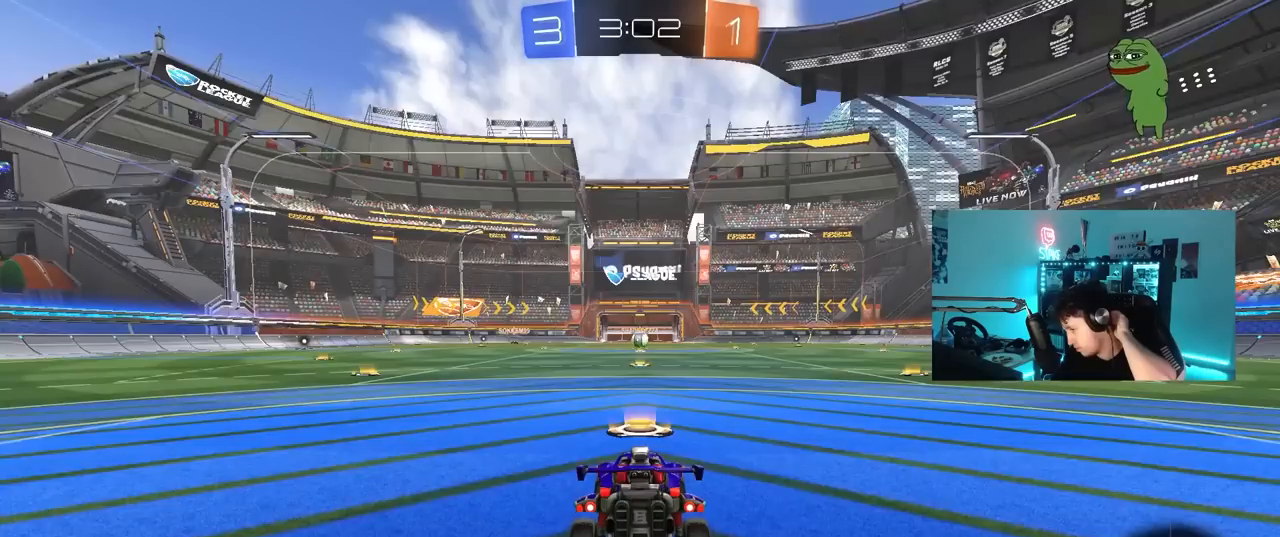
{"keys": [], "mouse": [], "mouse_move": "still", "events": [[117, "mouse_right", "up"], [217, "mouse_right", "down"], [450, "mouse_right", "up"]]}
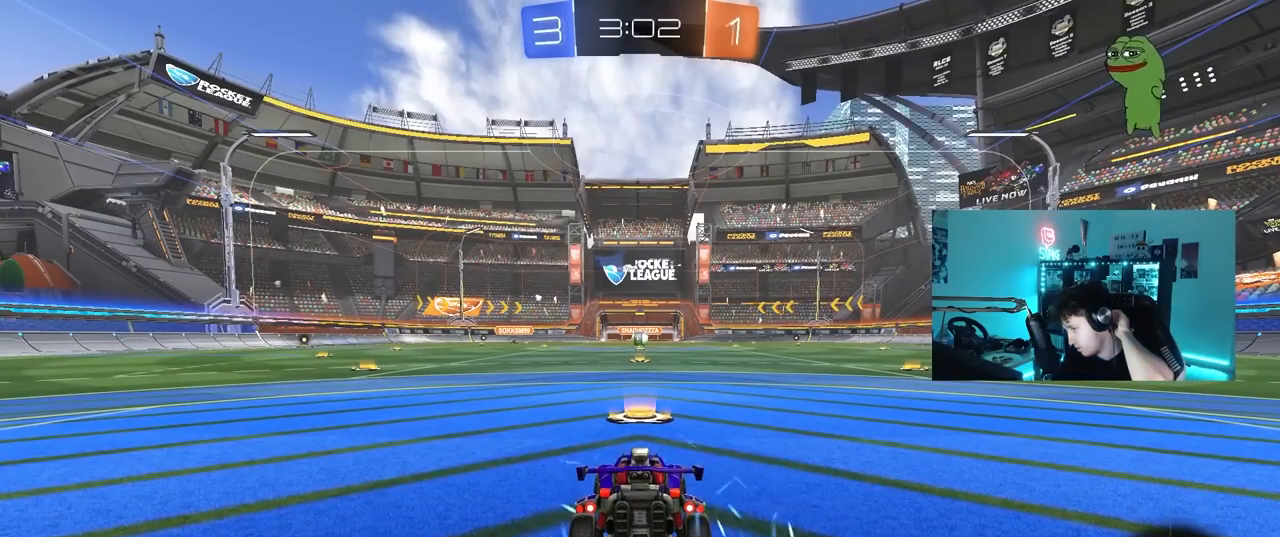
{"keys": [], "mouse": [], "mouse_move": "up-right", "events": []}
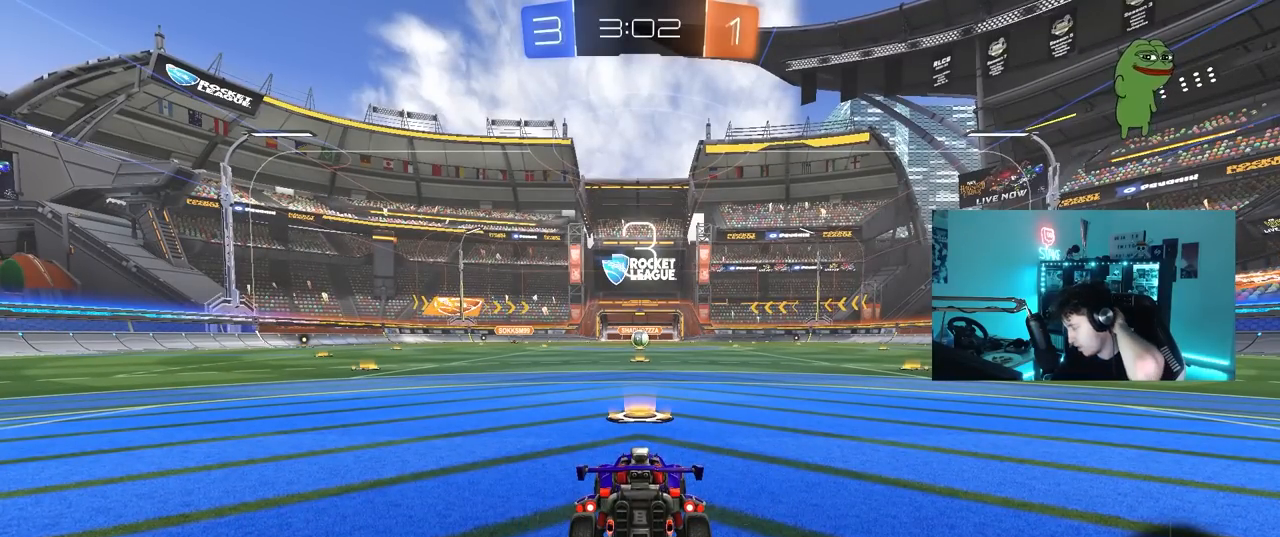
{"keys": [], "mouse": [], "mouse_move": "still", "events": []}
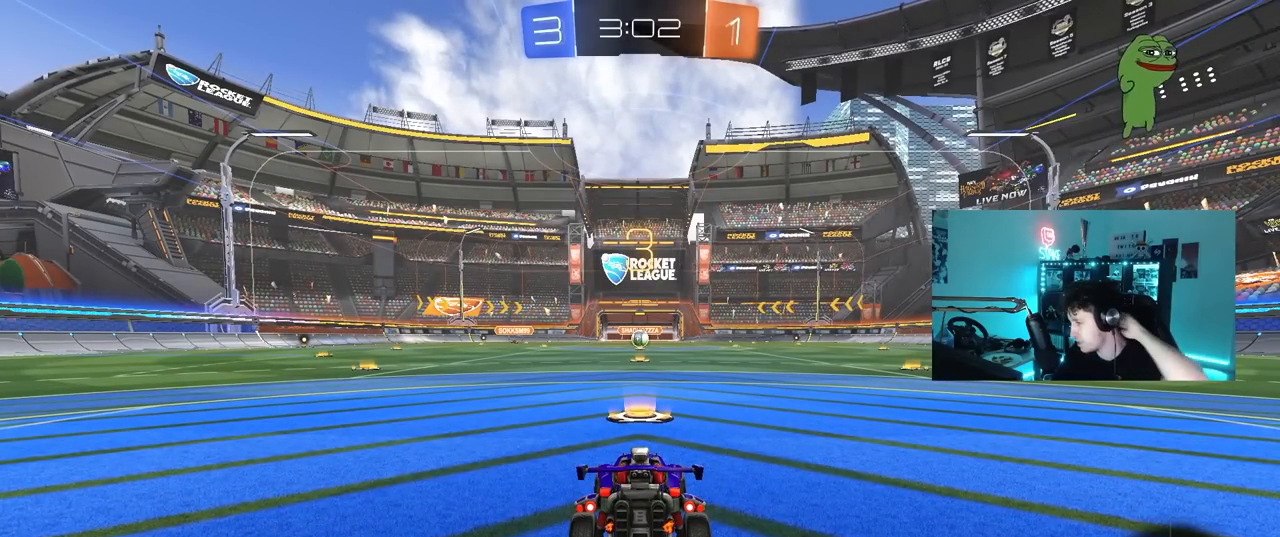
{"keys": [], "mouse": [], "mouse_move": "still", "events": []}
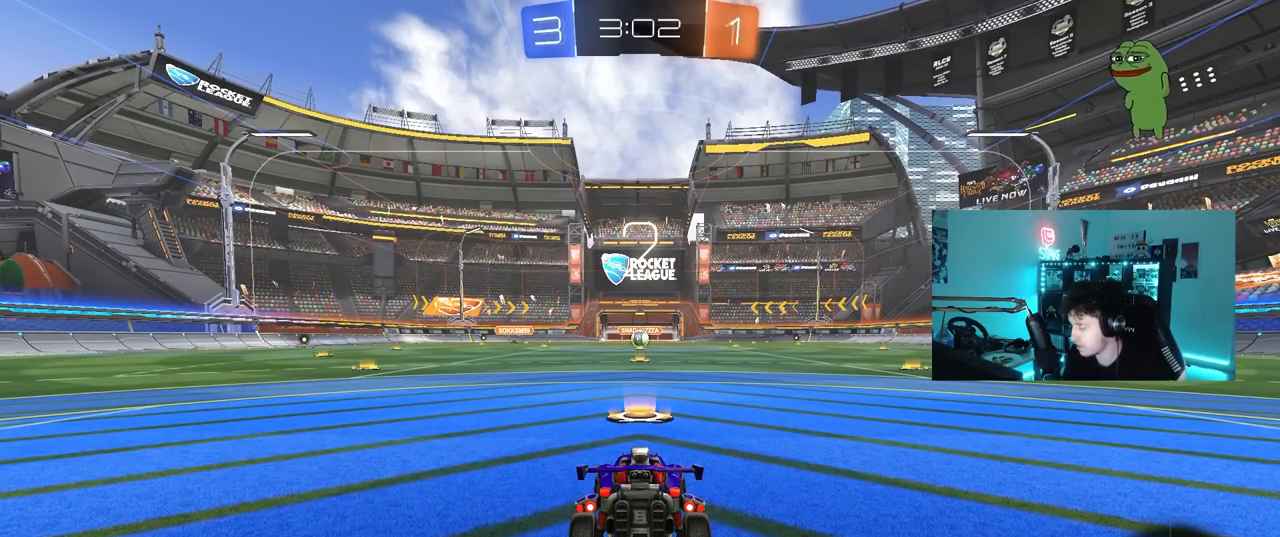
{"keys": [], "mouse": [], "mouse_move": "still", "events": []}
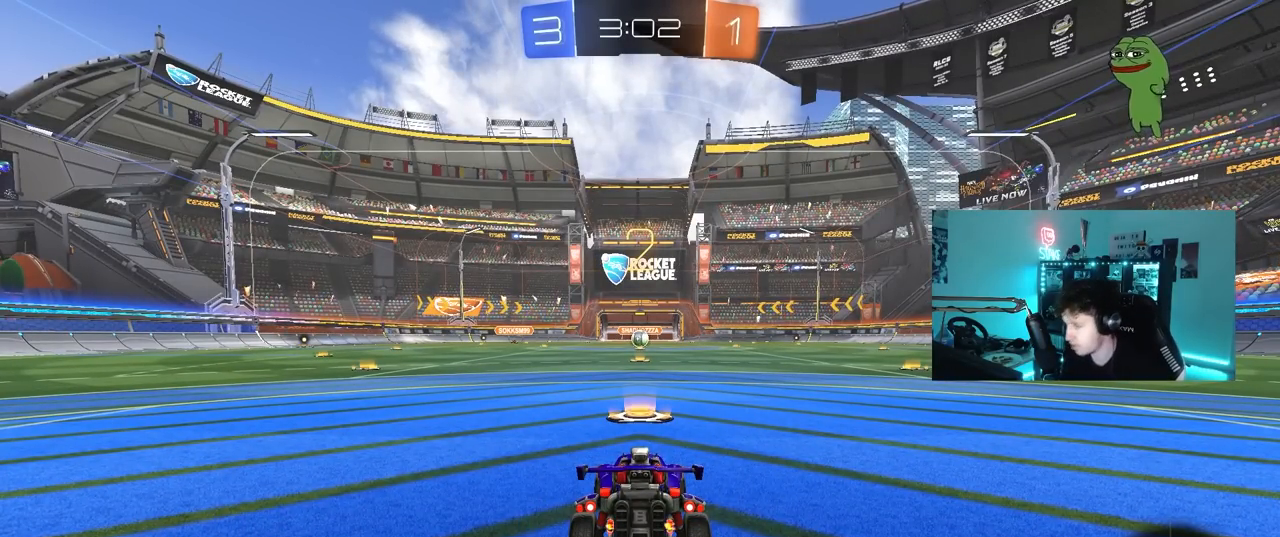
{"keys": [], "mouse": [], "mouse_move": "still", "events": []}
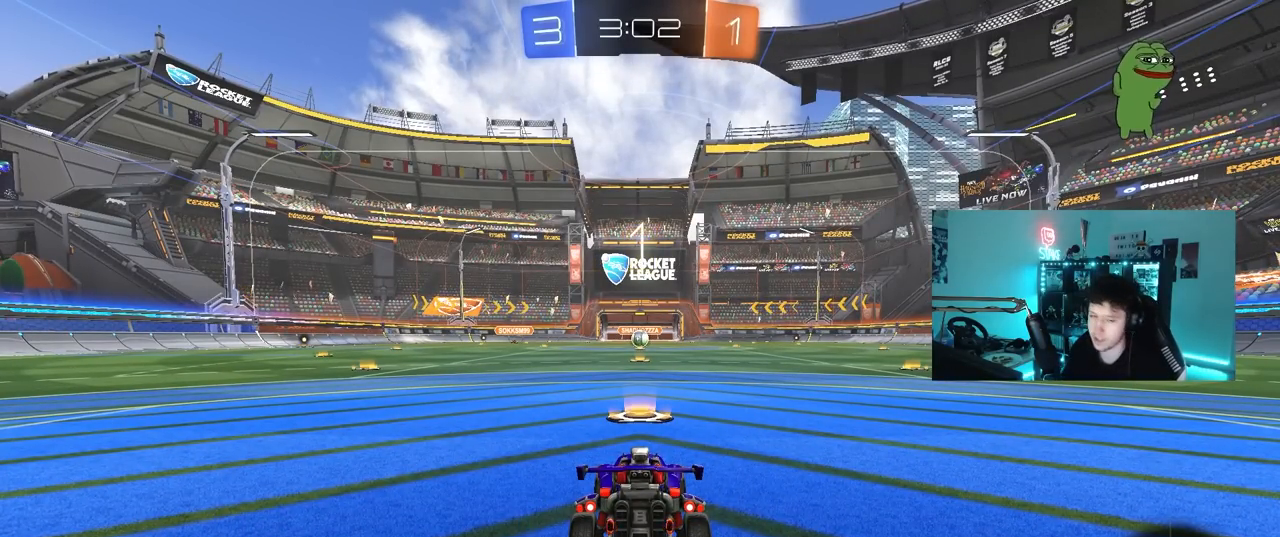
{"keys": ["w"], "mouse": ["left"], "mouse_move": "up-left", "events": [[317, "w", "down"], [500, "mouse_left", "down"]]}
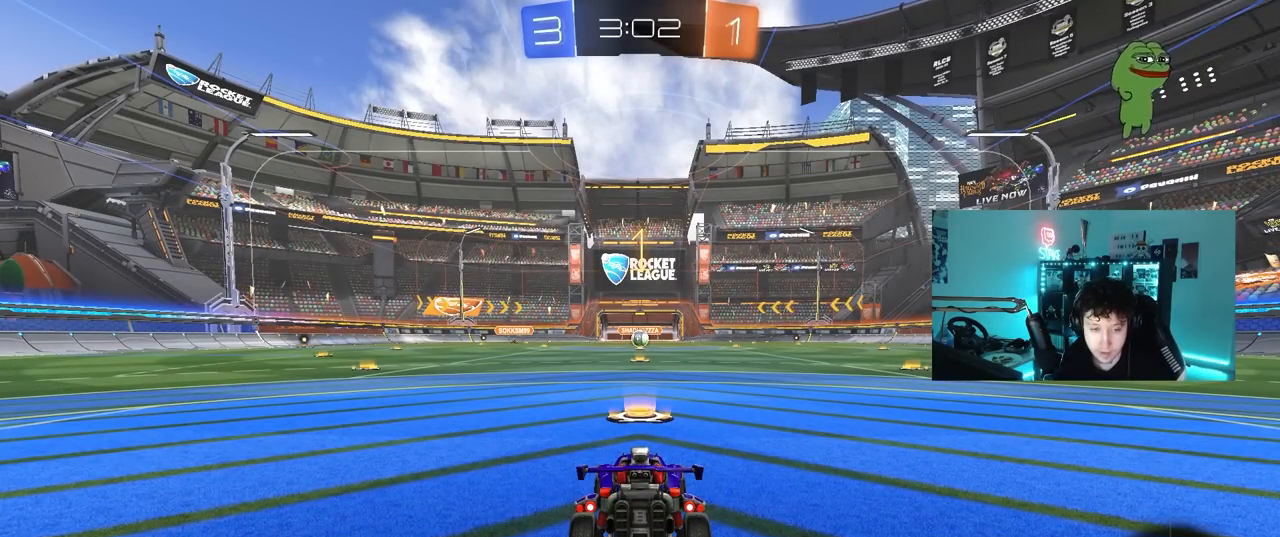
{"keys": ["d"], "mouse": [], "mouse_move": "still", "events": [[367, "mouse_left", "up"], [417, "d", "down"], [467, "w", "up"]]}
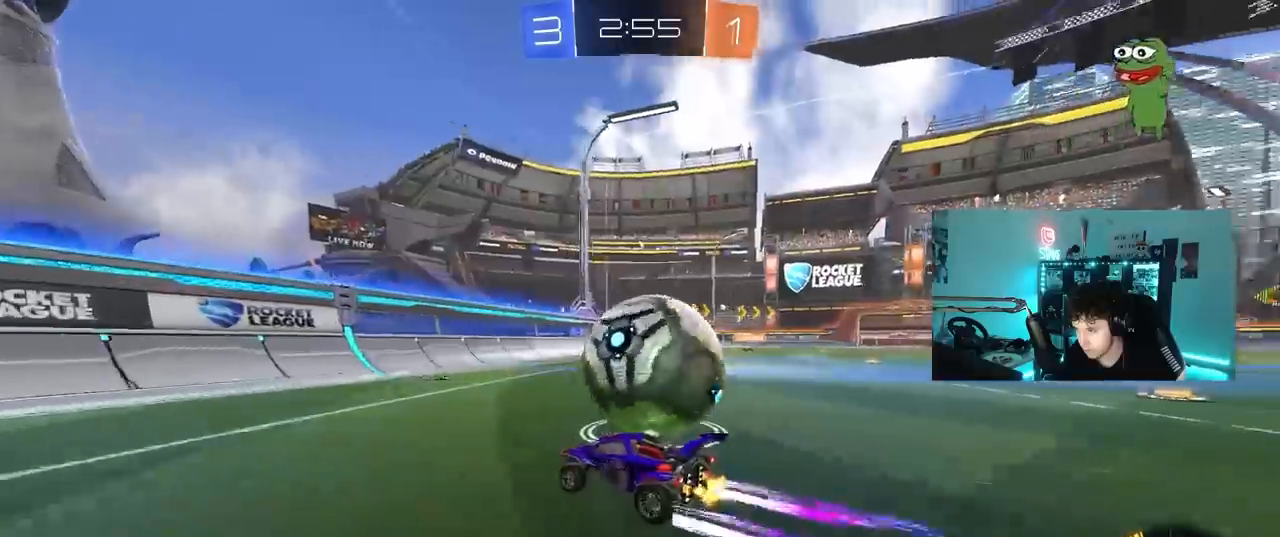
{"keys": ["d", "w"], "mouse": [], "mouse_move": "still", "events": [[17, "d", "up"], [200, "s", "down"], [250, "a", "down"], [300, "a", "up"], [333, "s", "up"], [433, "w", "down"], [483, "d", "down"]]}
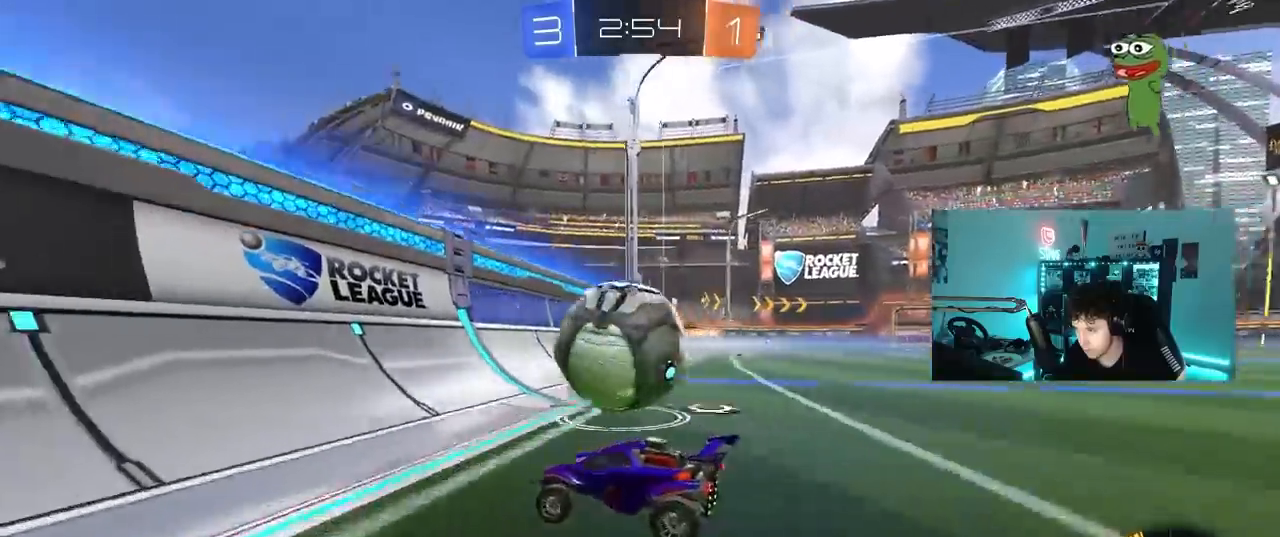
{"keys": ["w"], "mouse": [], "mouse_move": "still", "events": [[167, "d", "up"], [217, "d", "down"], [400, "d", "up"]]}
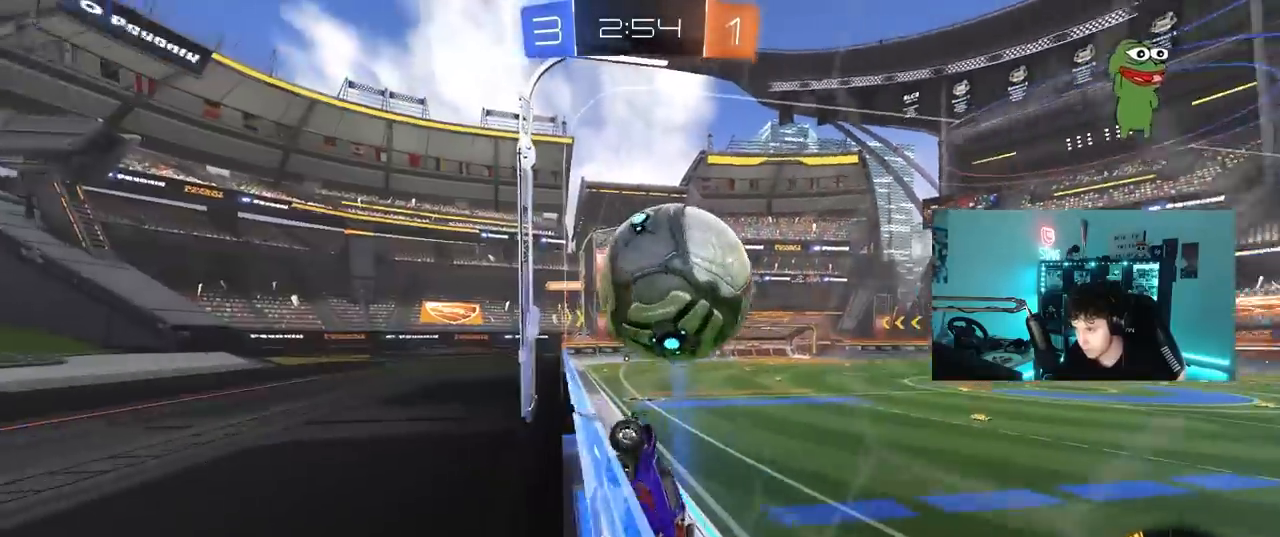
{"keys": [], "mouse": [], "mouse_move": "still", "events": [[133, "a", "down"], [233, "d", "down"], [283, "a", "up"], [417, "d", "up"], [417, "w", "up"]]}
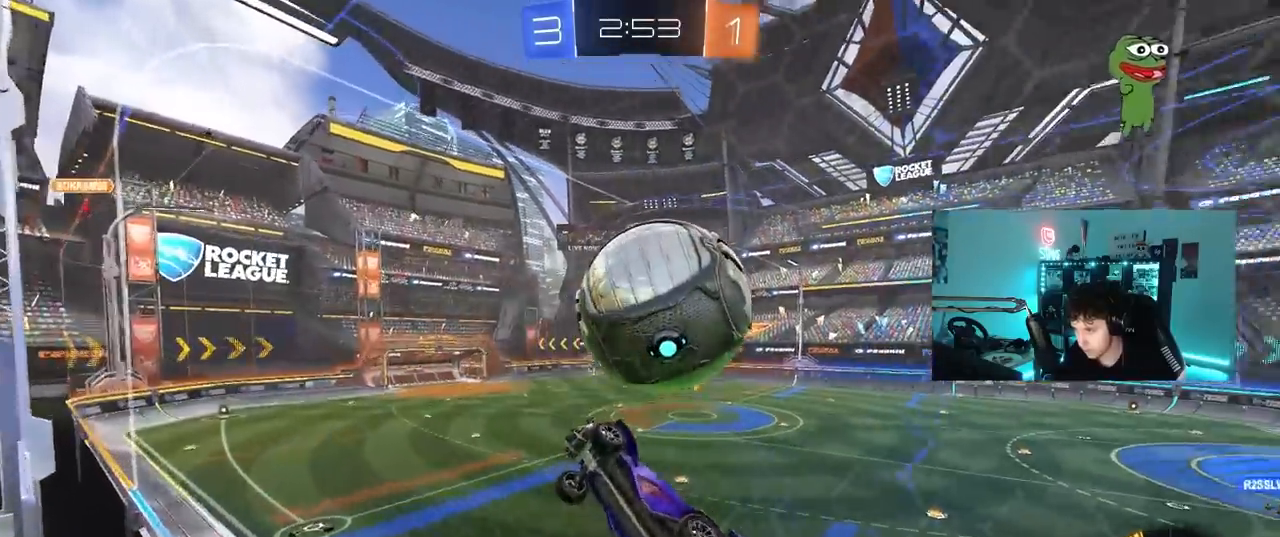
{"keys": ["a"], "mouse": [], "mouse_move": "still", "events": [[100, "w", "down"], [250, "w", "up"], [300, "s", "down"], [350, "a", "down"], [433, "s", "up"]]}
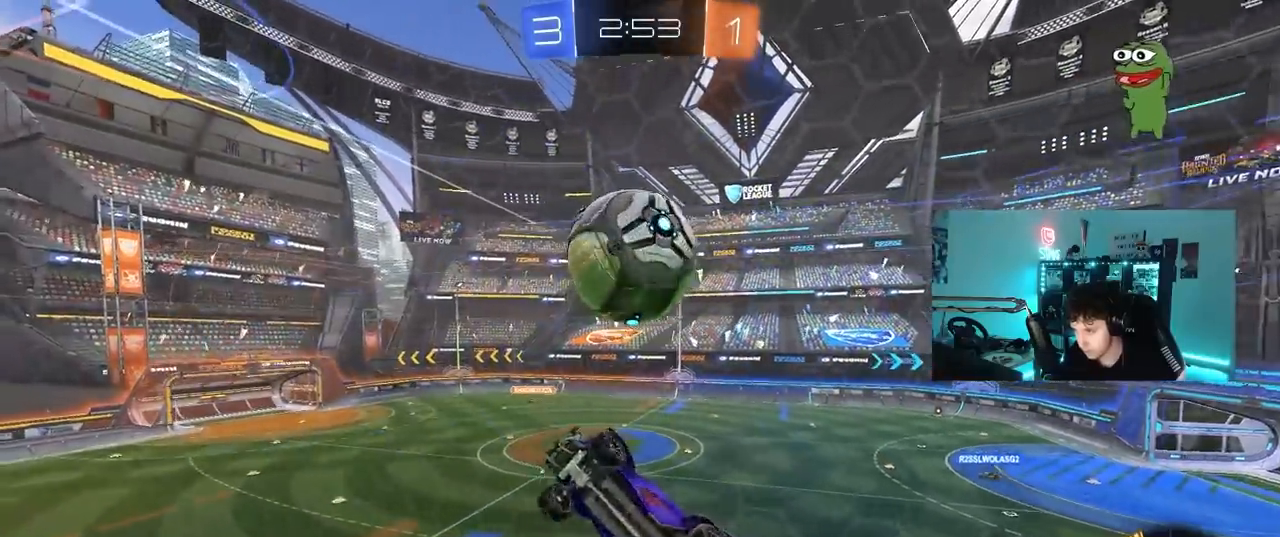
{"keys": ["a", "shift", "w"], "mouse": ["left"], "mouse_move": "left", "events": [[33, "a", "up"], [33, "d", "down"], [33, "mouse_right", "down"], [67, "mouse_left", "down"], [117, "s", "down"], [217, "a", "down"], [217, "shift", "down"], [267, "d", "up"], [267, "s", "up"], [317, "mouse_right", "up"], [450, "w", "down"]]}
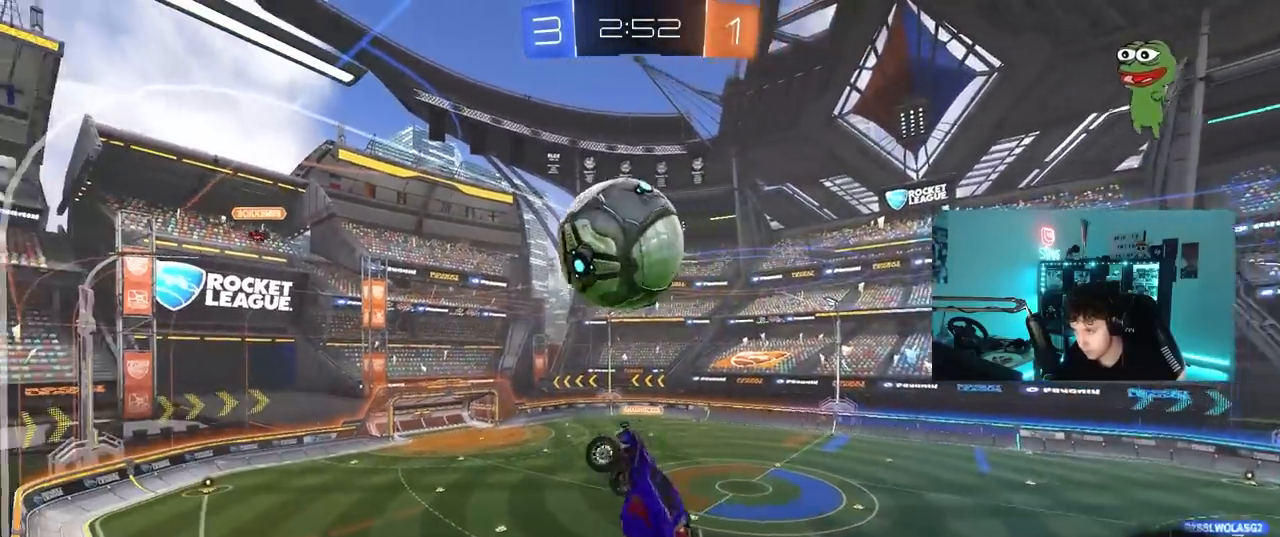
{"keys": ["a", "s", "shift"], "mouse": ["right"], "mouse_move": "left", "events": [[50, "shift", "up"], [83, "d", "down"], [133, "a", "up"], [183, "w", "up"], [283, "w", "down"], [367, "a", "down"], [367, "d", "up"], [367, "mouse_left", "up"], [367, "shift", "down"], [417, "mouse_right", "down"], [467, "s", "down"], [467, "w", "up"]]}
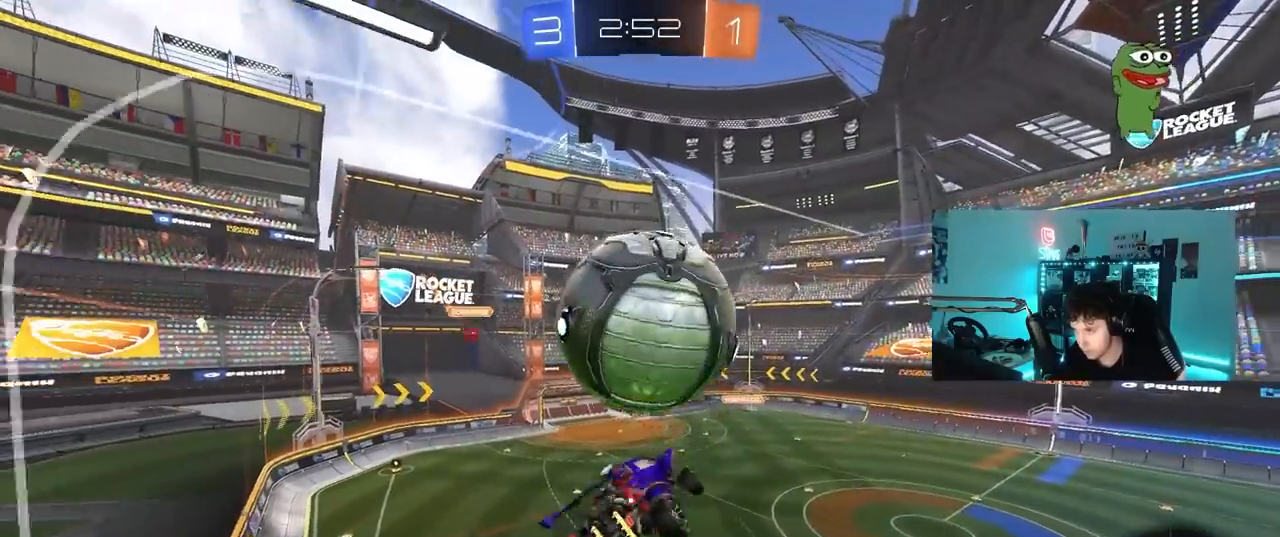
{"keys": ["a", "shift"], "mouse": [], "mouse_move": "still", "events": [[100, "mouse_right", "up"], [100, "s", "up"], [383, "shift", "up"], [433, "w", "down"], [483, "shift", "down"], [483, "w", "up"]]}
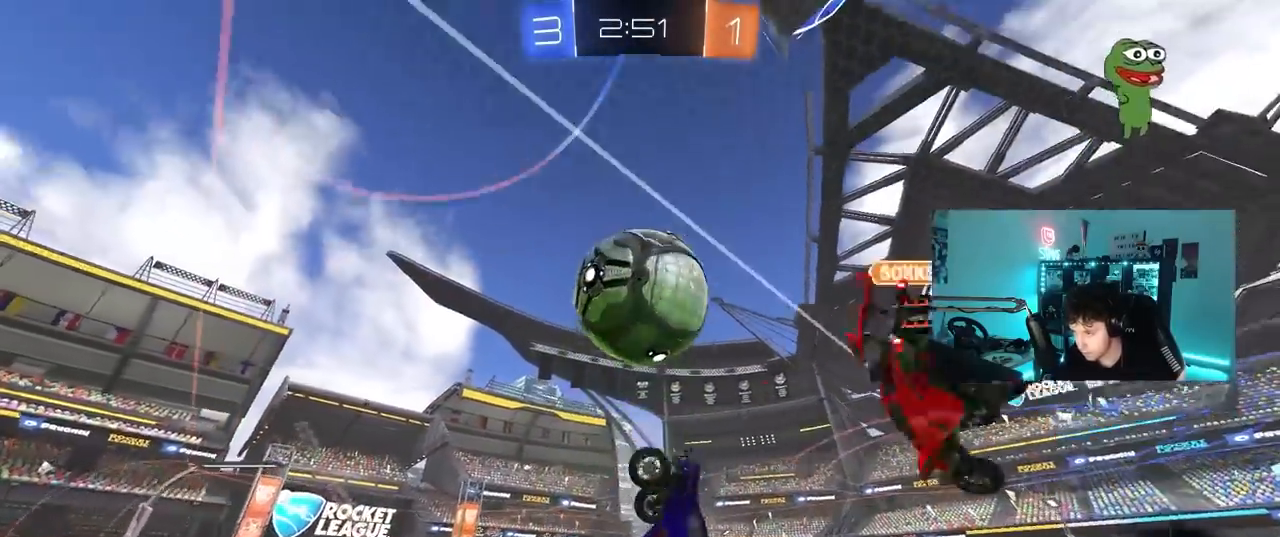
{"keys": ["d", "w"], "mouse": [], "mouse_move": "still", "events": [[33, "mouse_left", "down"], [167, "s", "down"], [267, "a", "up"], [267, "d", "down"], [267, "shift", "up"], [317, "mouse_left", "up"], [367, "s", "up"], [450, "w", "down"]]}
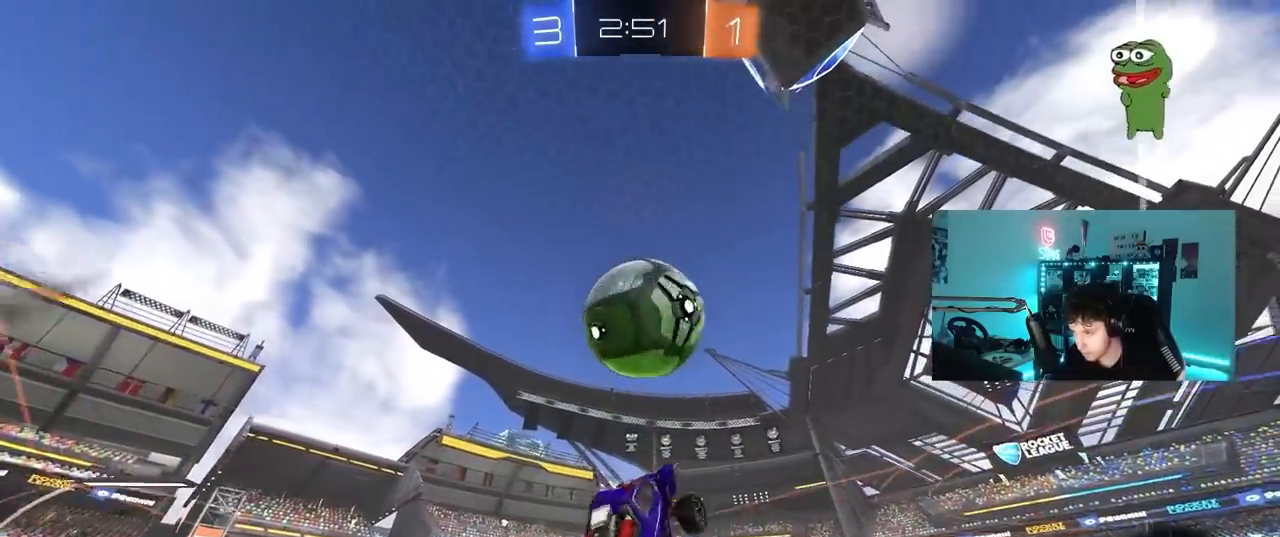
{"keys": [], "mouse": ["left"], "mouse_move": "still", "events": [[50, "d", "up"], [50, "mouse_left", "down"], [50, "shift", "down"], [50, "w", "up"], [83, "a", "down"], [133, "s", "down"], [233, "mouse_left", "up"], [283, "d", "down"], [283, "shift", "up"], [317, "a", "up"], [367, "a", "down"], [367, "d", "up"], [417, "a", "up"], [417, "mouse_left", "down"], [417, "s", "up"]]}
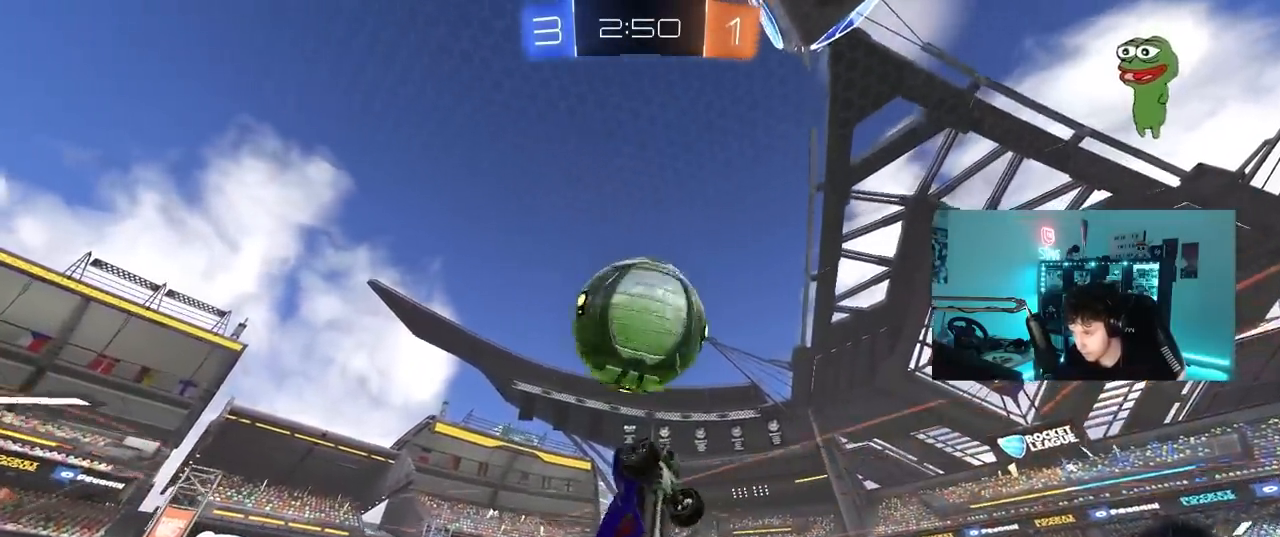
{"keys": ["a", "d", "s"], "mouse": [], "mouse_move": "still", "events": [[17, "a", "down"], [67, "shift", "down"], [150, "shift", "up"], [200, "a", "up"], [300, "a", "down"], [300, "mouse_left", "up"], [300, "s", "down"], [433, "a", "up"], [433, "d", "down"], [483, "a", "down"]]}
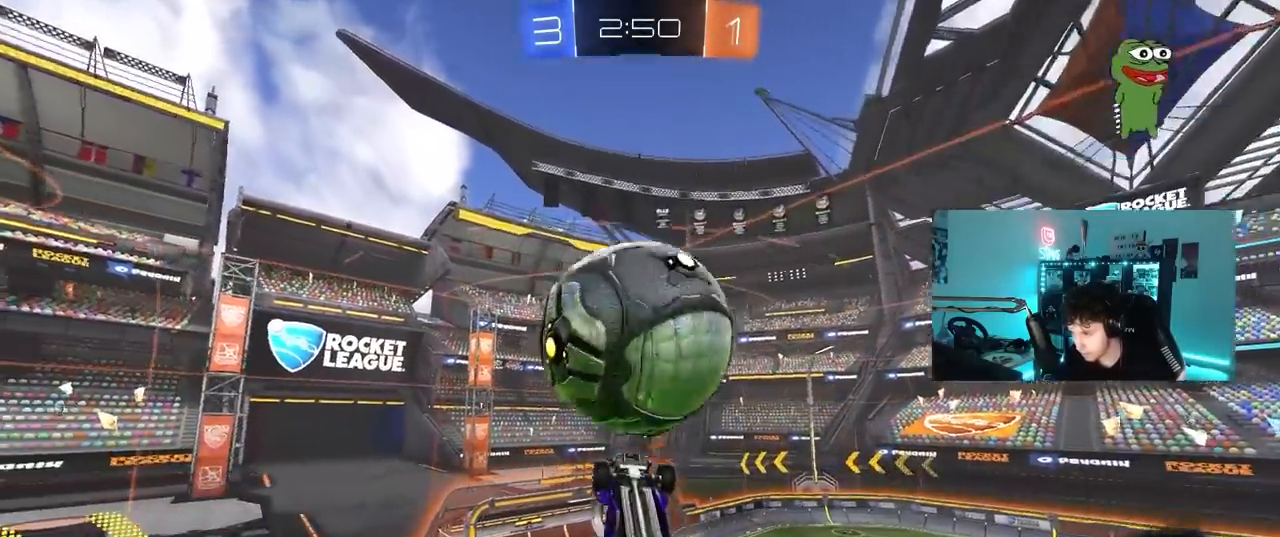
{"keys": ["d", "q"], "mouse": ["left", "right"], "mouse_move": "left", "events": [[67, "d", "up"], [67, "mouse_left", "down"], [117, "a", "up"], [117, "s", "up"], [167, "mouse_left", "up"], [217, "d", "down"], [350, "mouse_right", "down"], [350, "q", "down"], [450, "mouse_left", "down"]]}
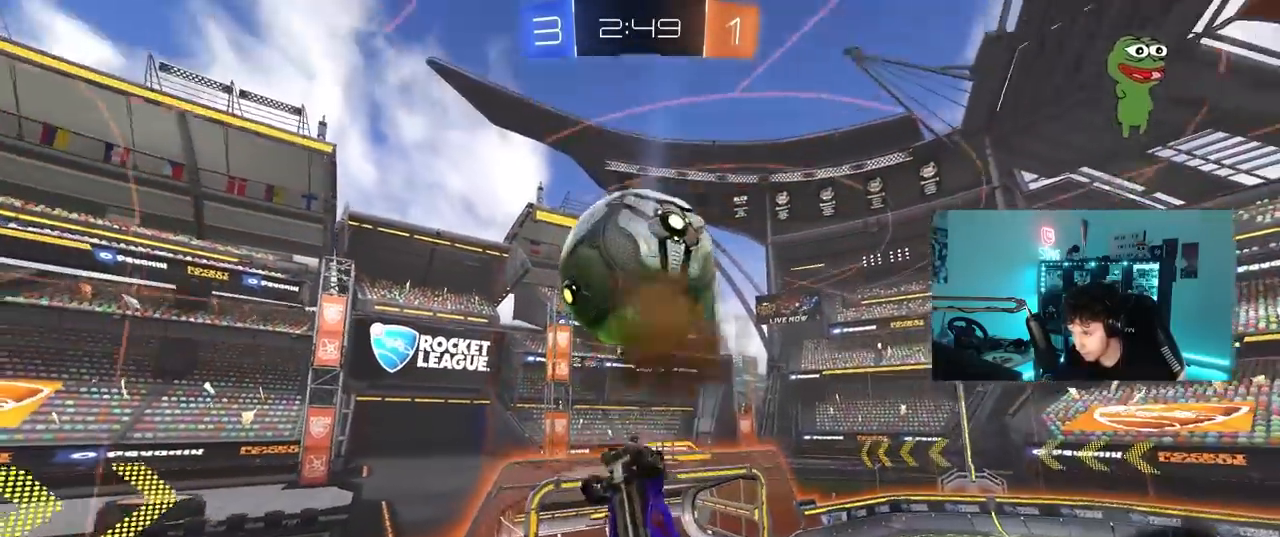
{"keys": ["q", "w"], "mouse": [], "mouse_move": "still", "events": [[50, "mouse_right", "up"], [83, "s", "down"], [183, "mouse_left", "up"], [233, "q", "up"], [283, "s", "up"], [367, "w", "down"], [417, "d", "up"], [467, "q", "down"]]}
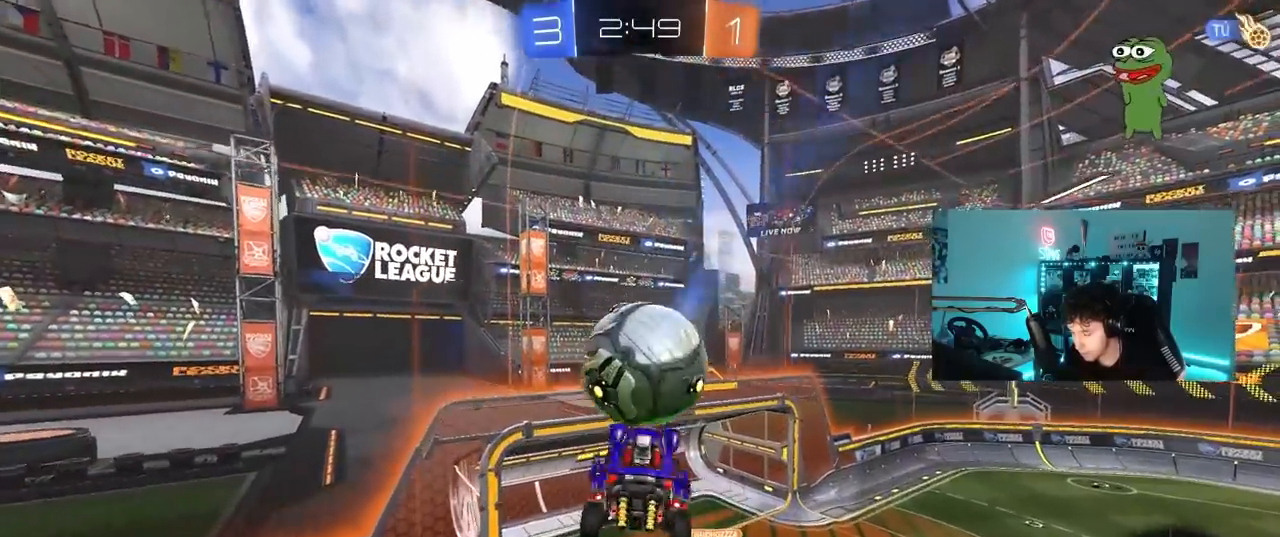
{"keys": ["q", "s"], "mouse": [], "mouse_move": "still", "events": [[67, "a", "down"], [67, "mouse_left", "down"], [200, "a", "up"], [200, "s", "down"], [200, "w", "up"], [300, "mouse_left", "up"], [350, "a", "down"], [483, "a", "up"]]}
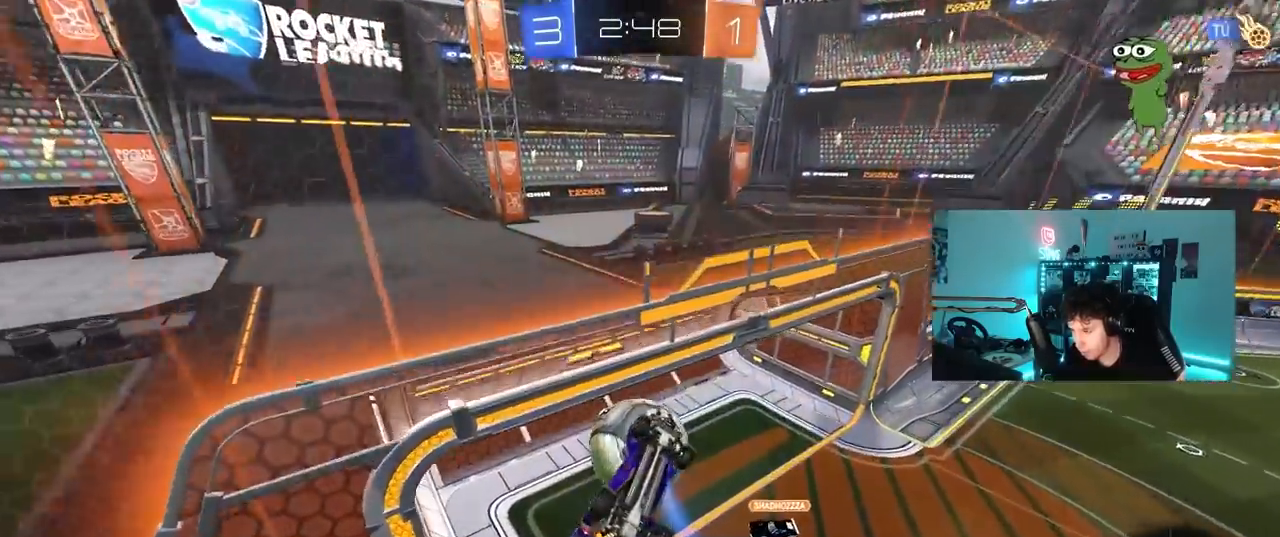
{"keys": [], "mouse": [], "mouse_move": "left", "events": [[217, "d", "down"], [267, "d", "up"], [317, "q", "up"], [350, "s", "up"]]}
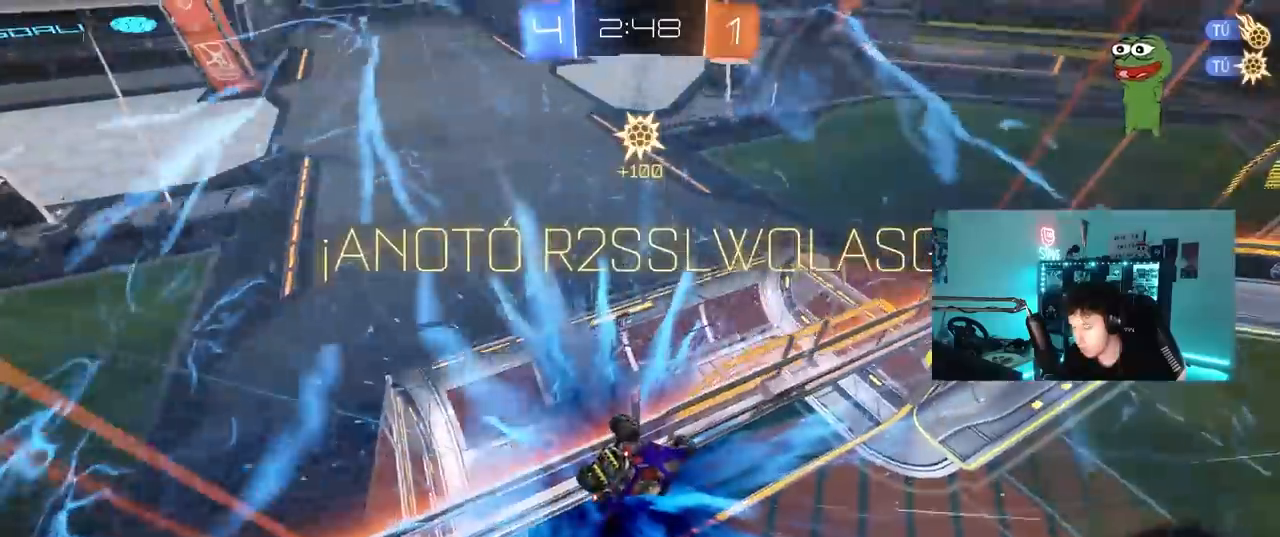
{"keys": [], "mouse": [], "mouse_move": "still", "events": []}